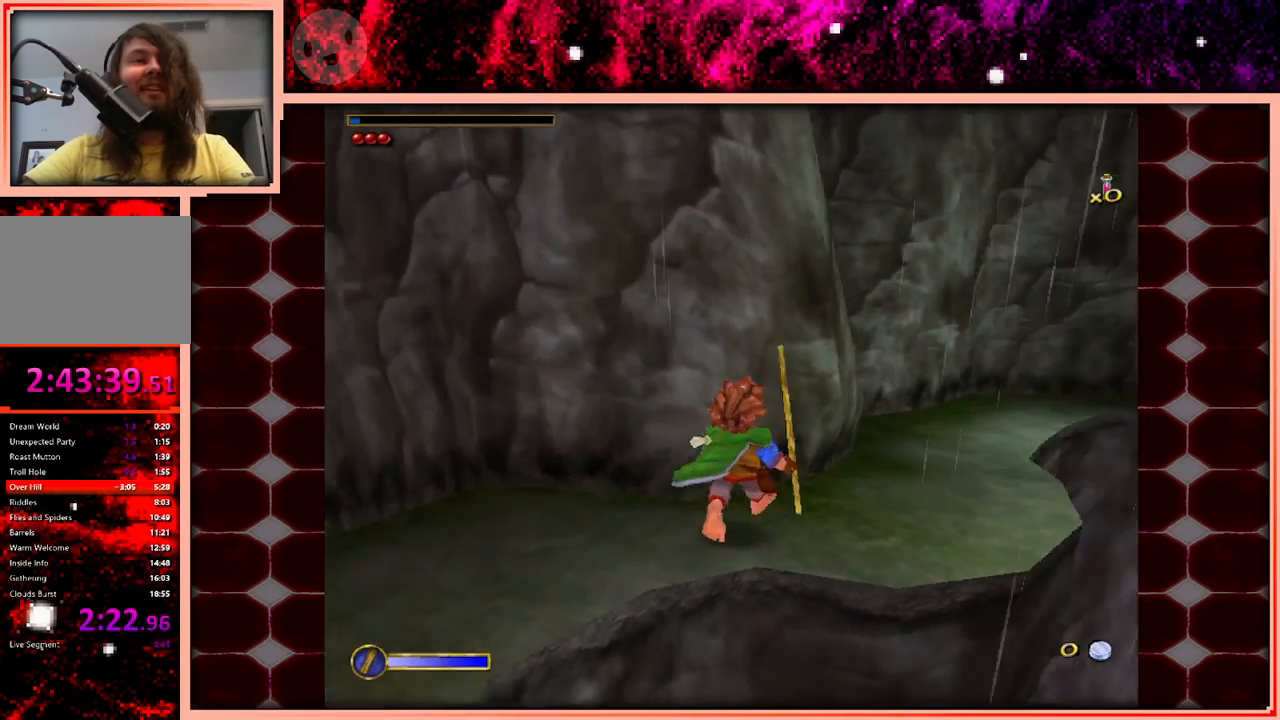
Gameplay with keyboard and mouse; each line is a JSON object with the keys held at the frame after it. "events" lists presses ("down") and releases ("up") of "a", "d", "s", "space" and "w" between this image and that frame as [ms after this image, input, new state], when the widget could be followed in between. No other keys are recorded. Mouse buttons are not recorded. Not read: mouse_move.
{"keys": ["space", "w"], "events": [[350, "space", "down"]]}
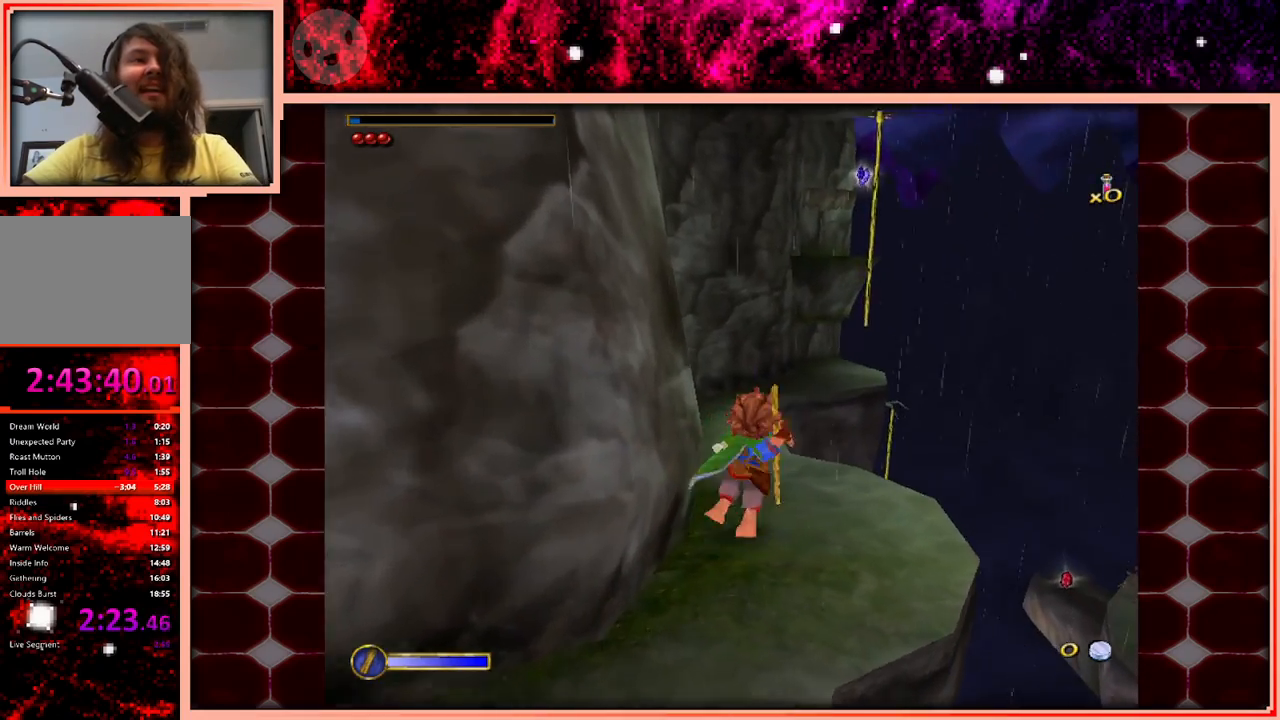
{"keys": ["w"], "events": [[33, "space", "up"]]}
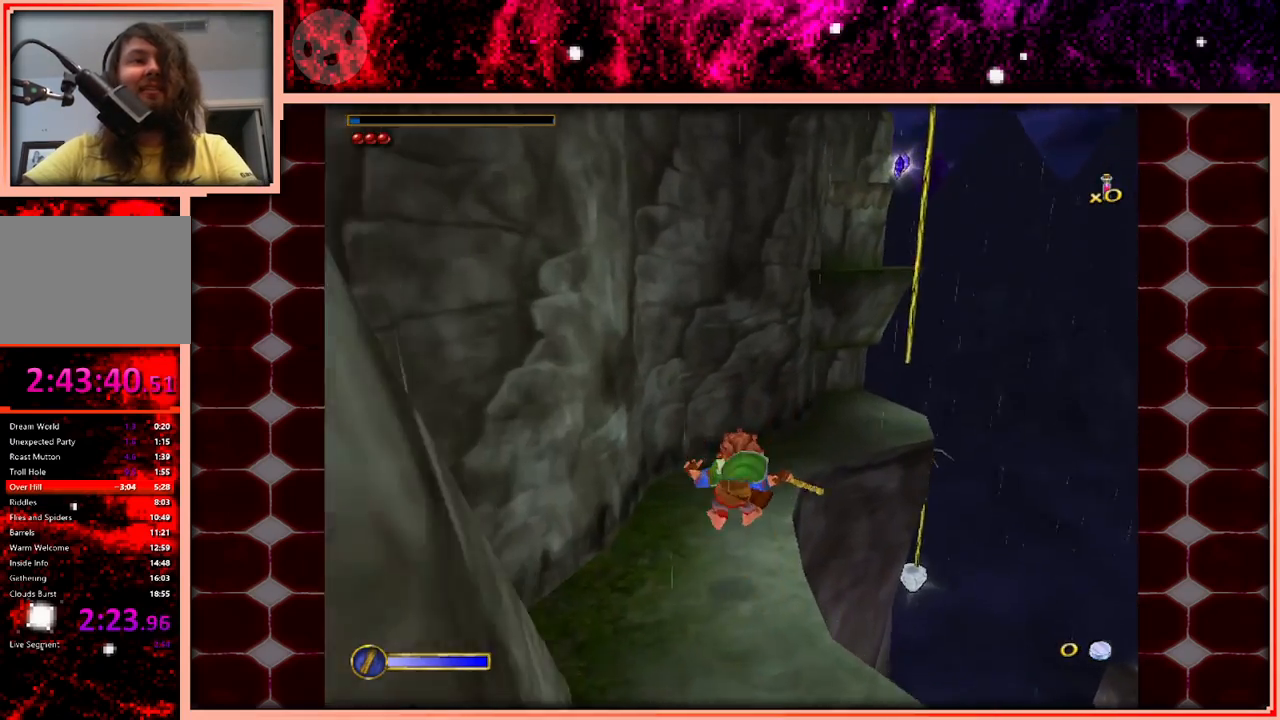
{"keys": ["space", "w"], "events": [[383, "space", "down"]]}
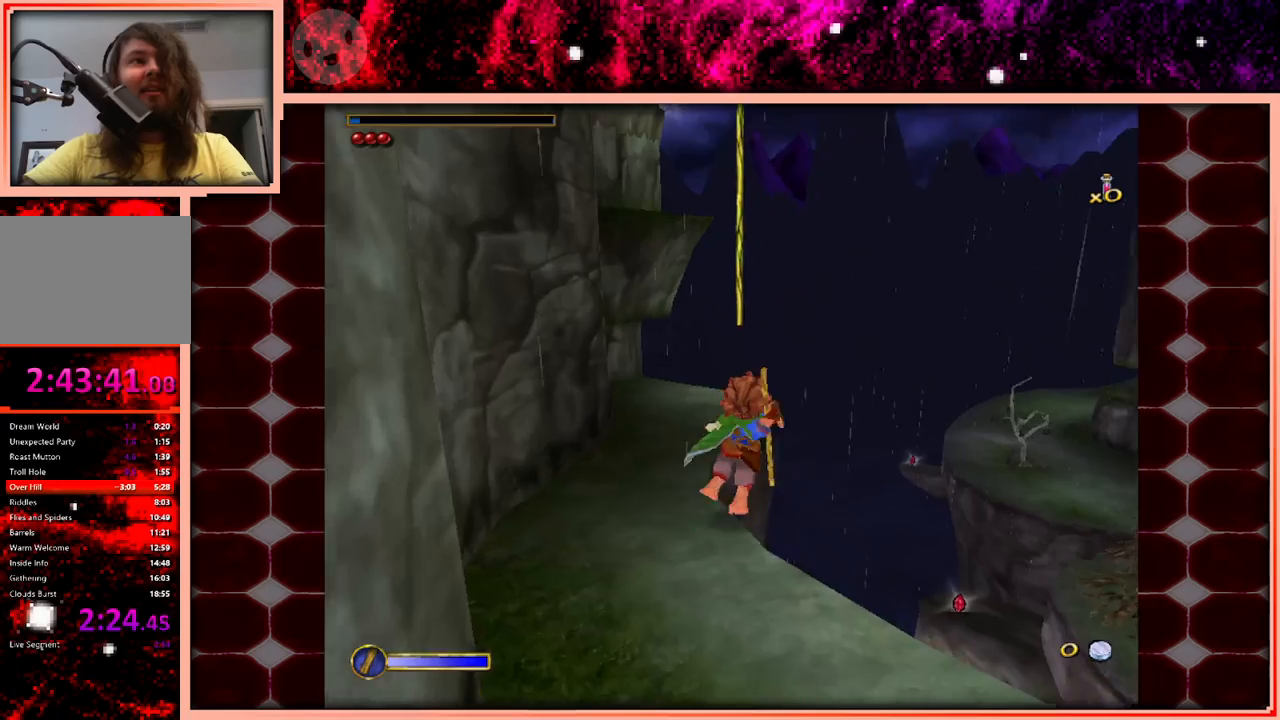
{"keys": ["w"], "events": [[33, "space", "up"]]}
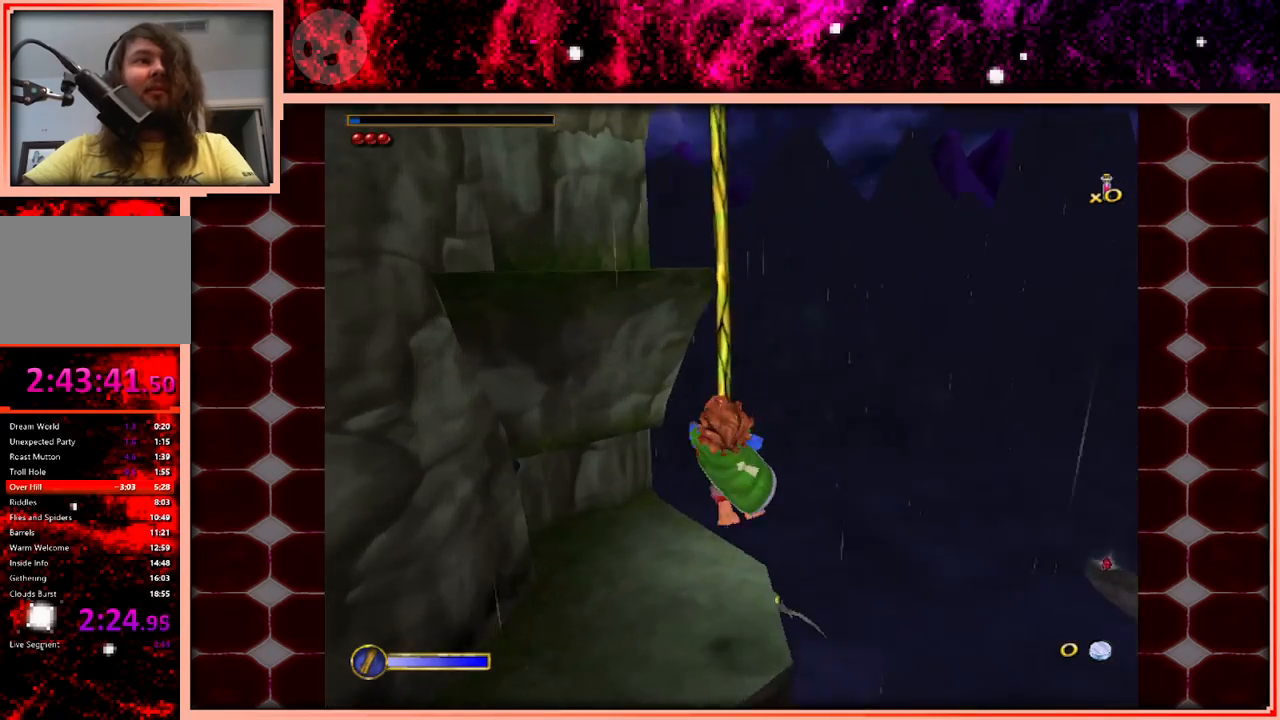
{"keys": ["space", "w"], "events": [[416, "space", "down"]]}
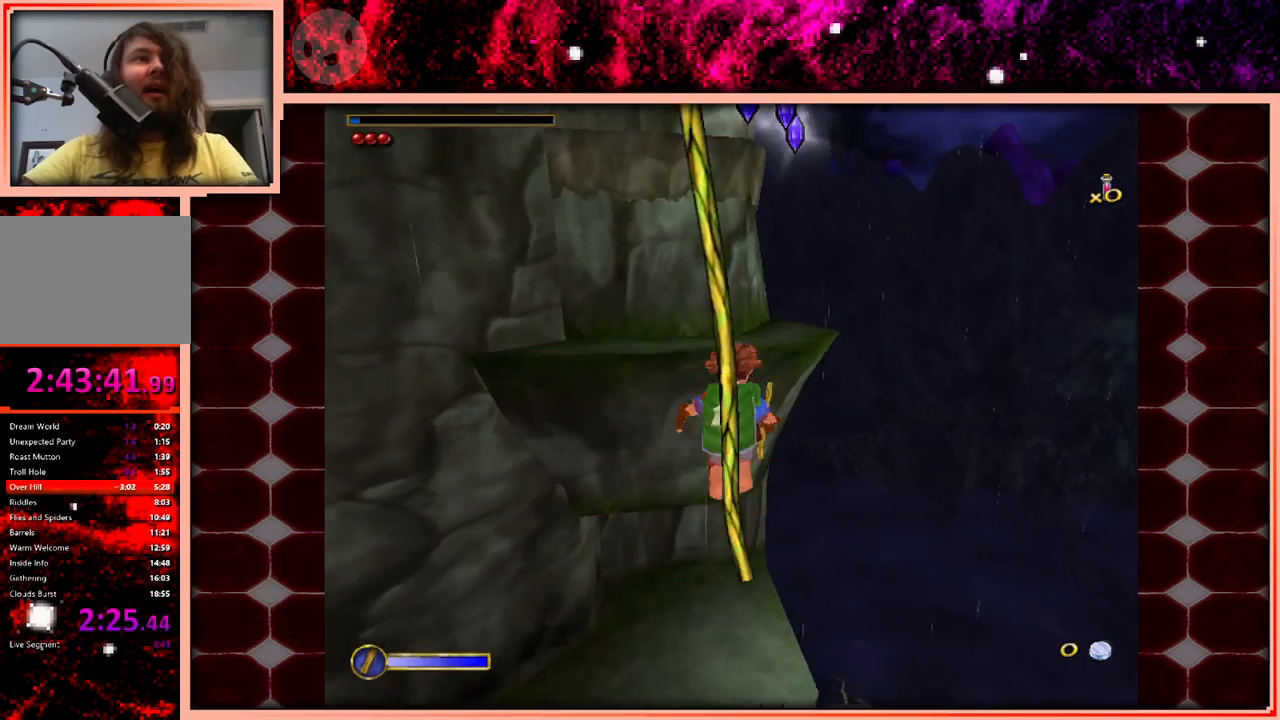
{"keys": ["w"], "events": [[16, "space", "up"], [200, "d", "down"], [300, "d", "up"]]}
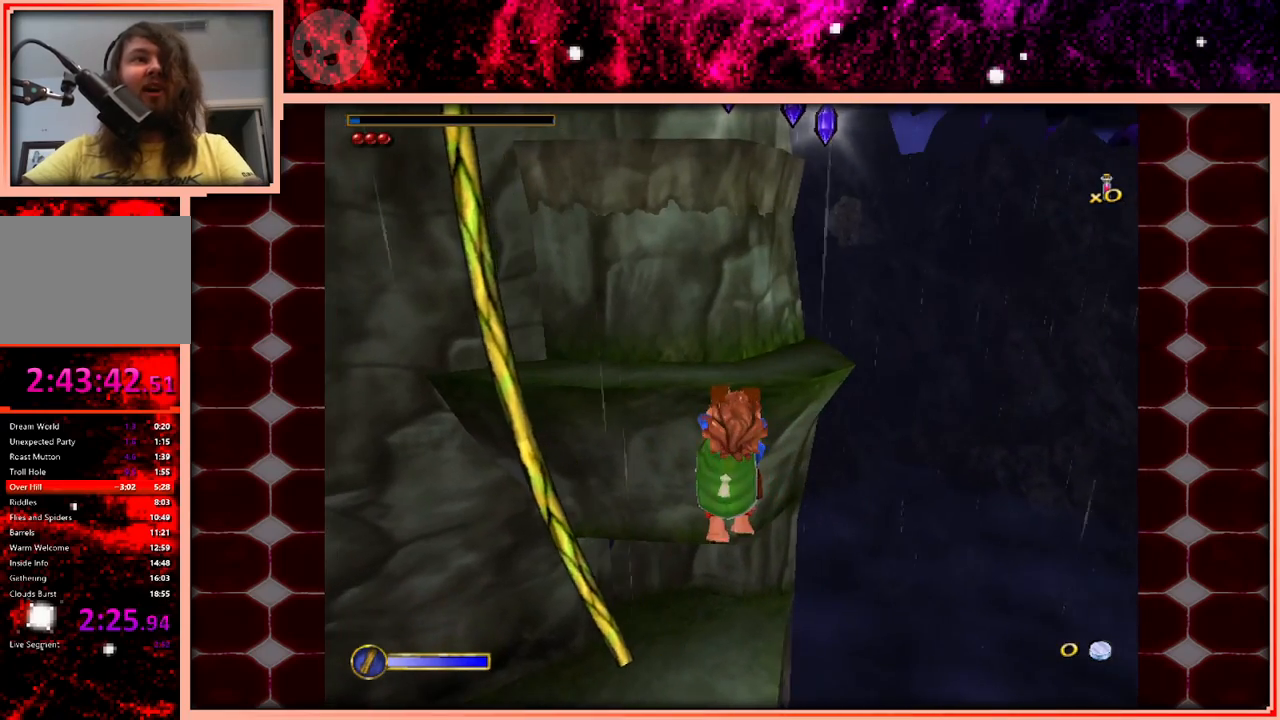
{"keys": ["w"], "events": []}
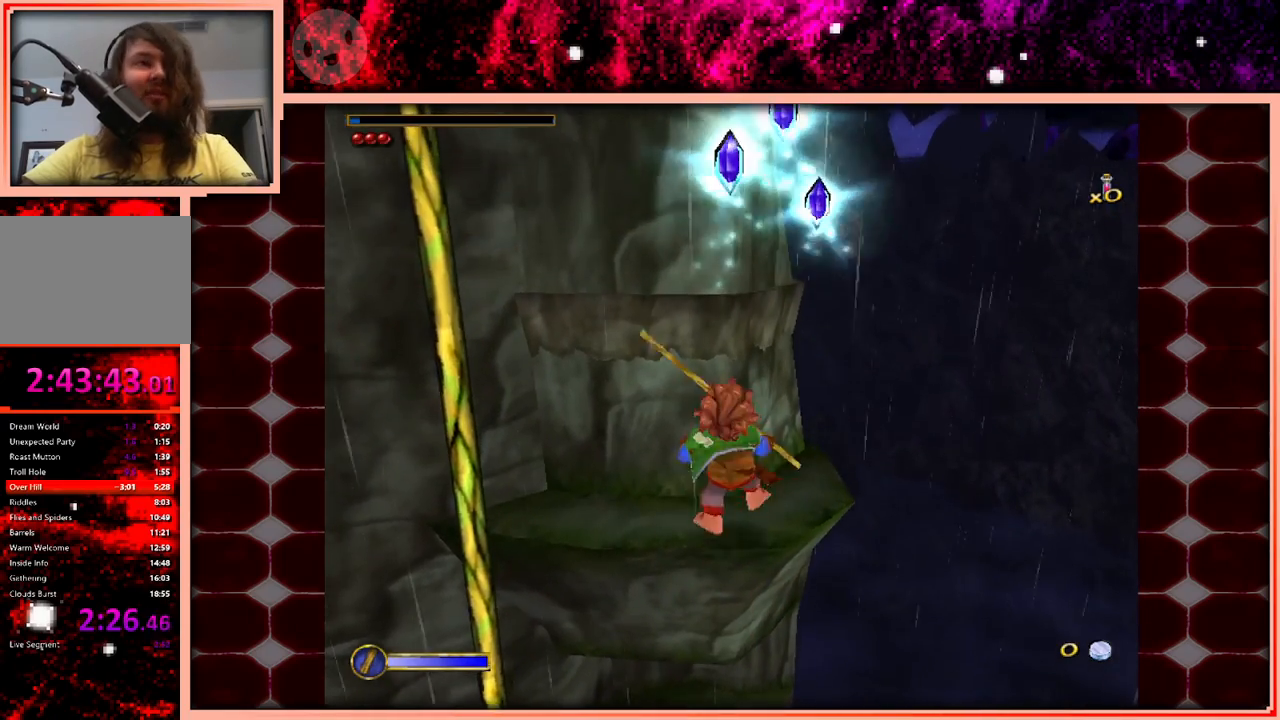
{"keys": ["w"], "events": []}
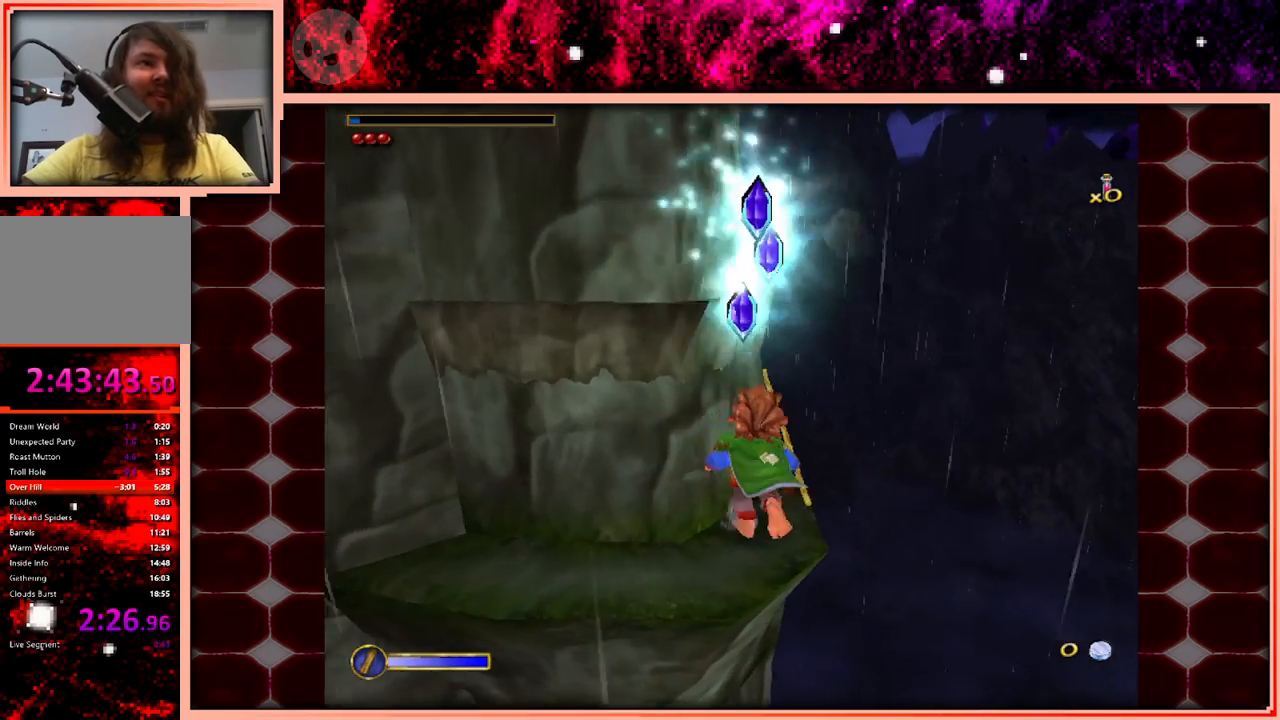
{"keys": ["space", "w"], "events": [[433, "space", "down"]]}
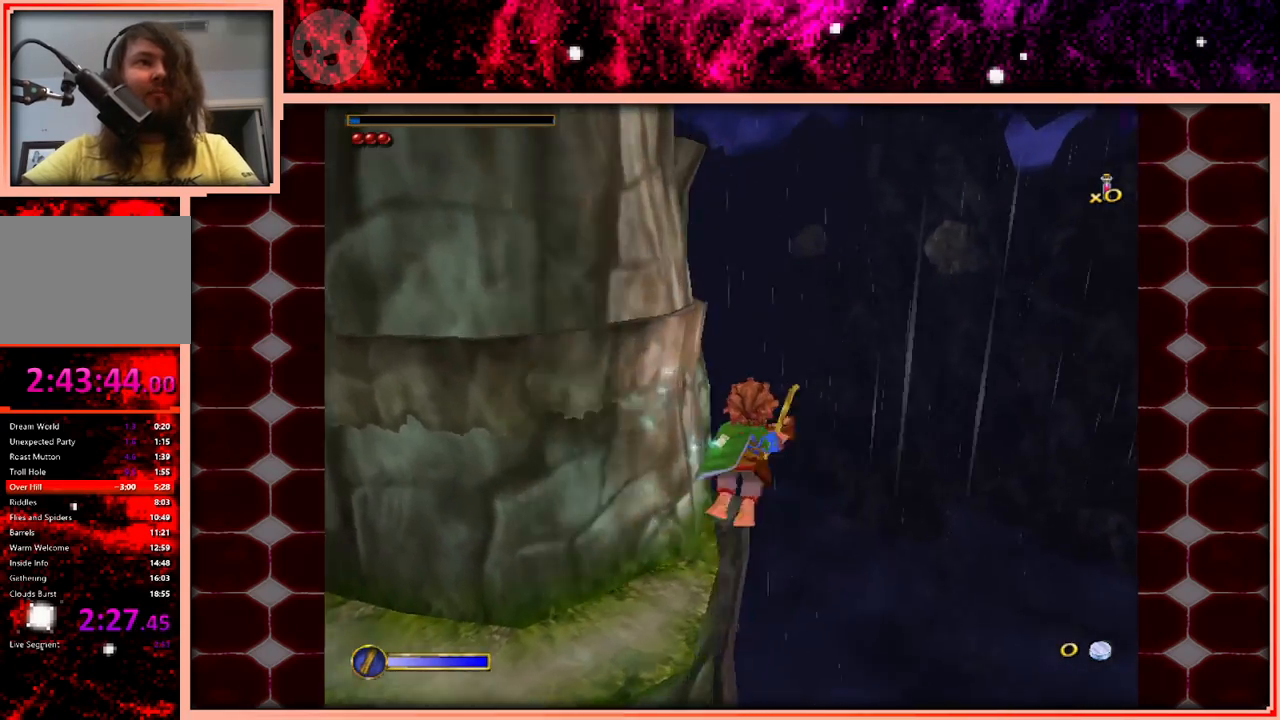
{"keys": [], "events": [[33, "space", "up"], [33, "w", "up"]]}
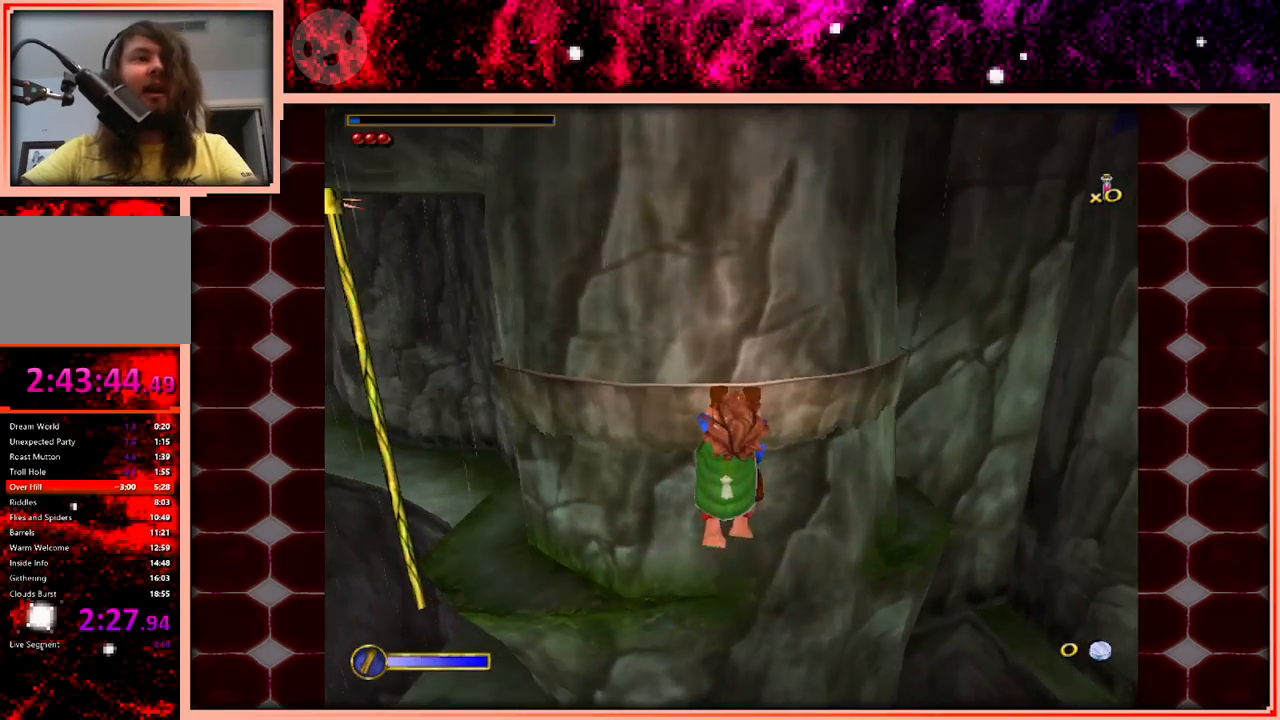
{"keys": ["a"], "events": [[33, "a", "down"]]}
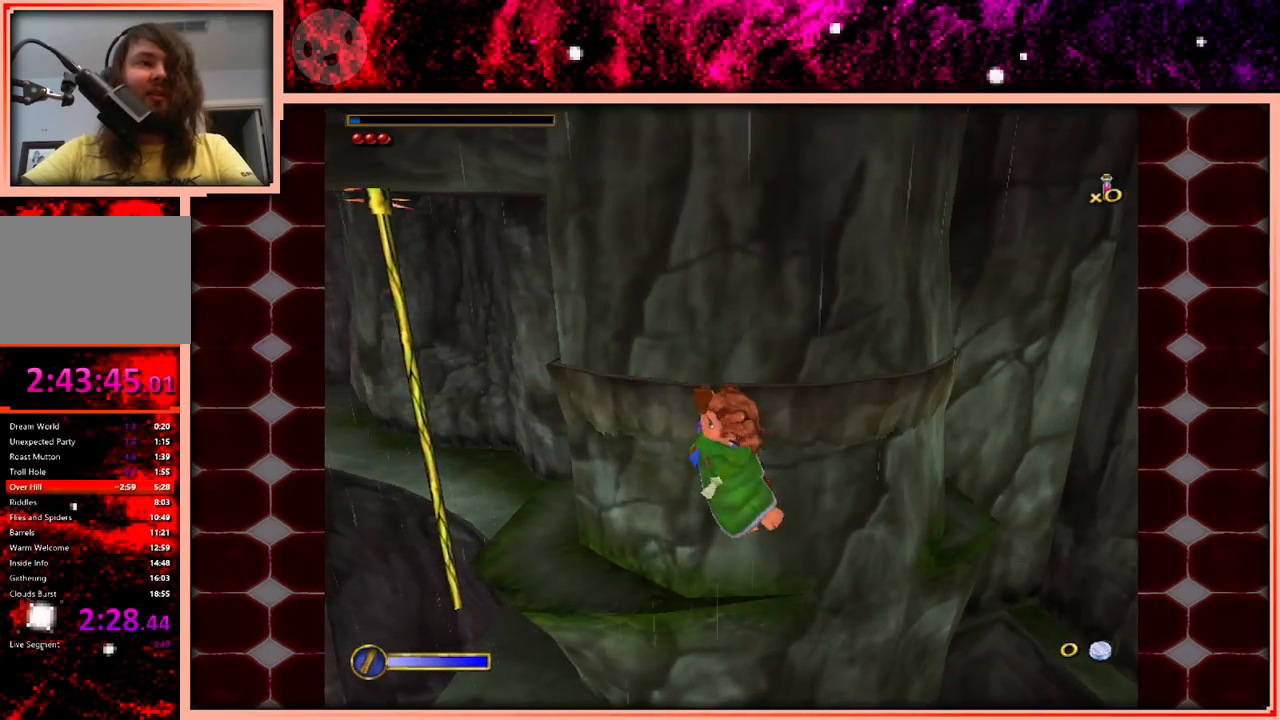
{"keys": [], "events": [[200, "a", "up"]]}
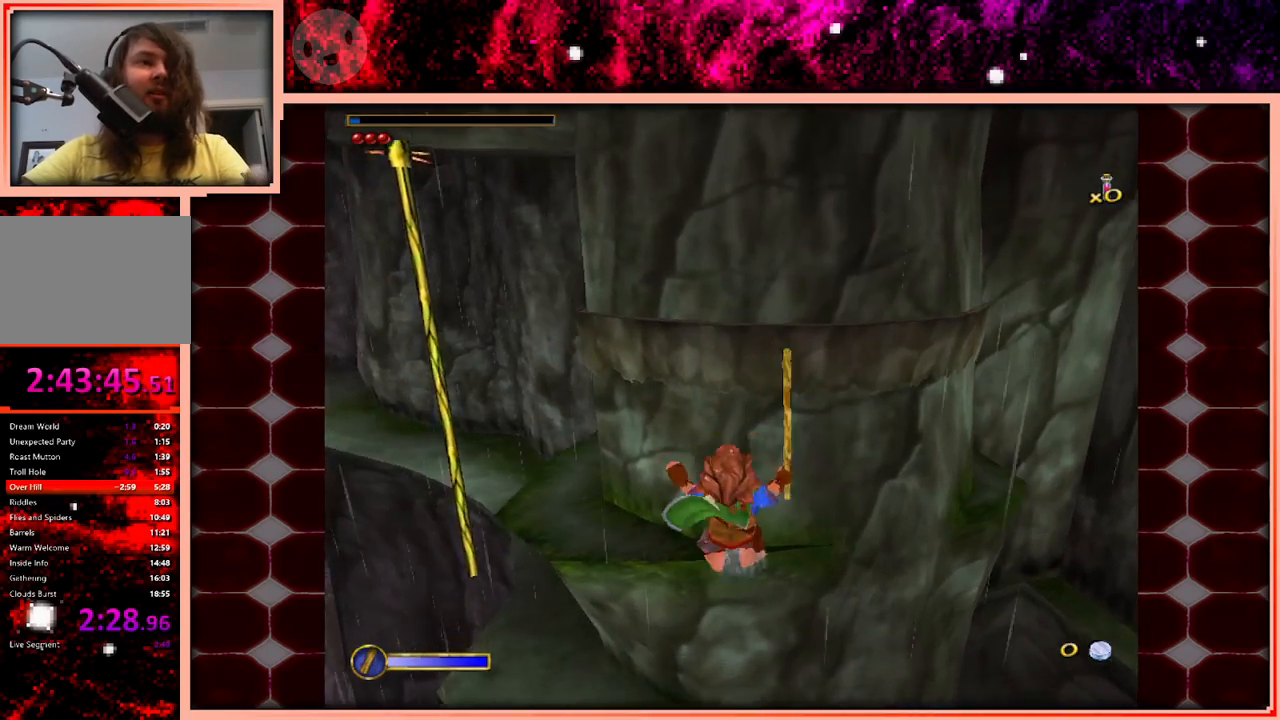
{"keys": [], "events": []}
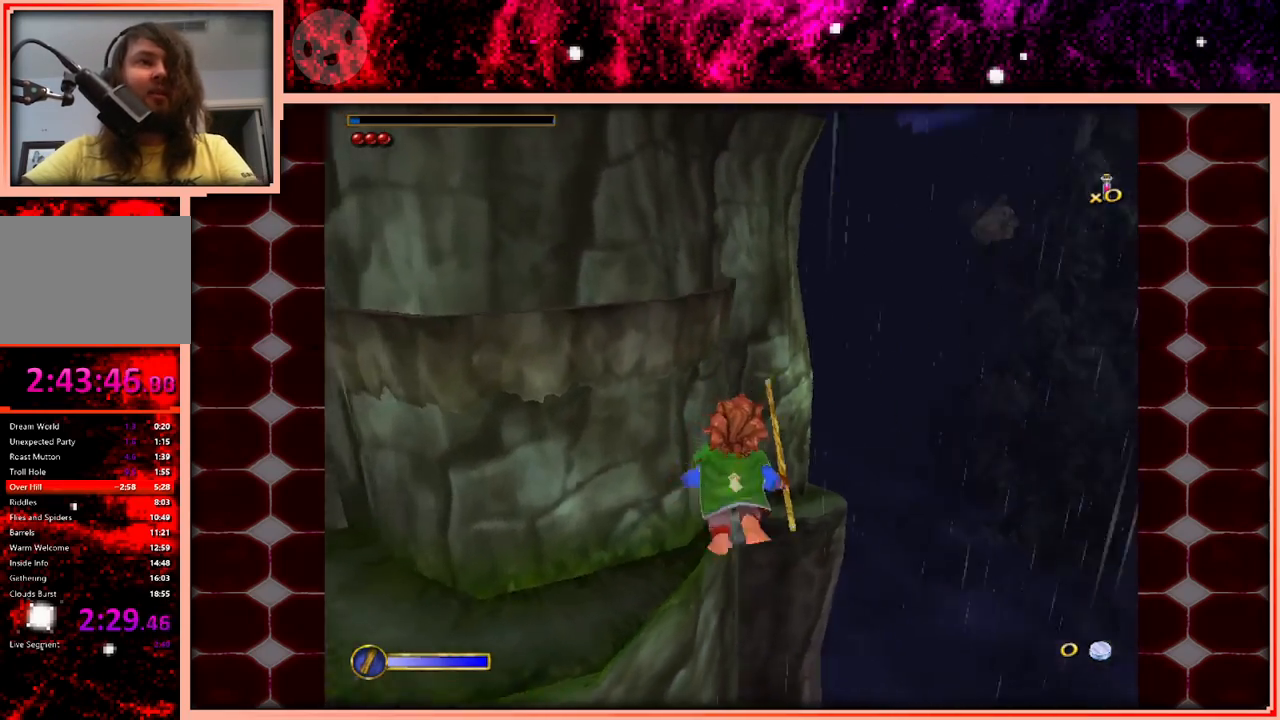
{"keys": ["space"], "events": [[416, "space", "down"]]}
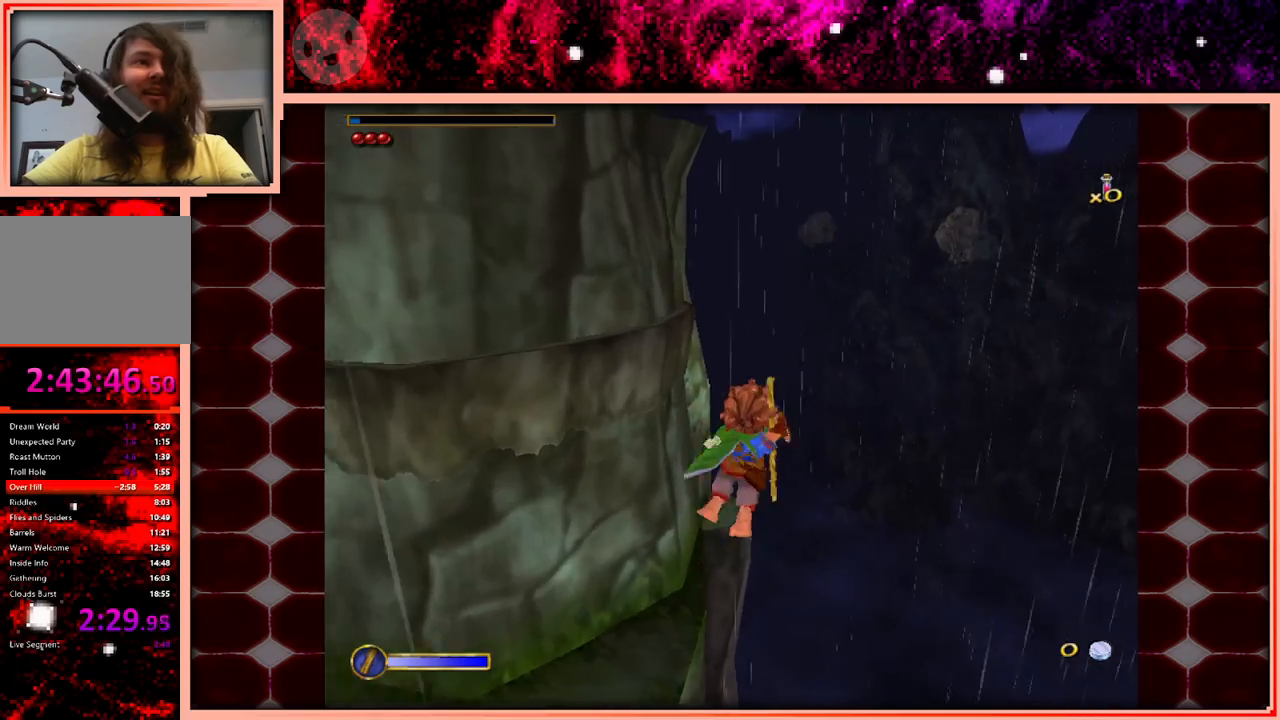
{"keys": ["w"], "events": [[16, "space", "up"], [333, "w", "down"]]}
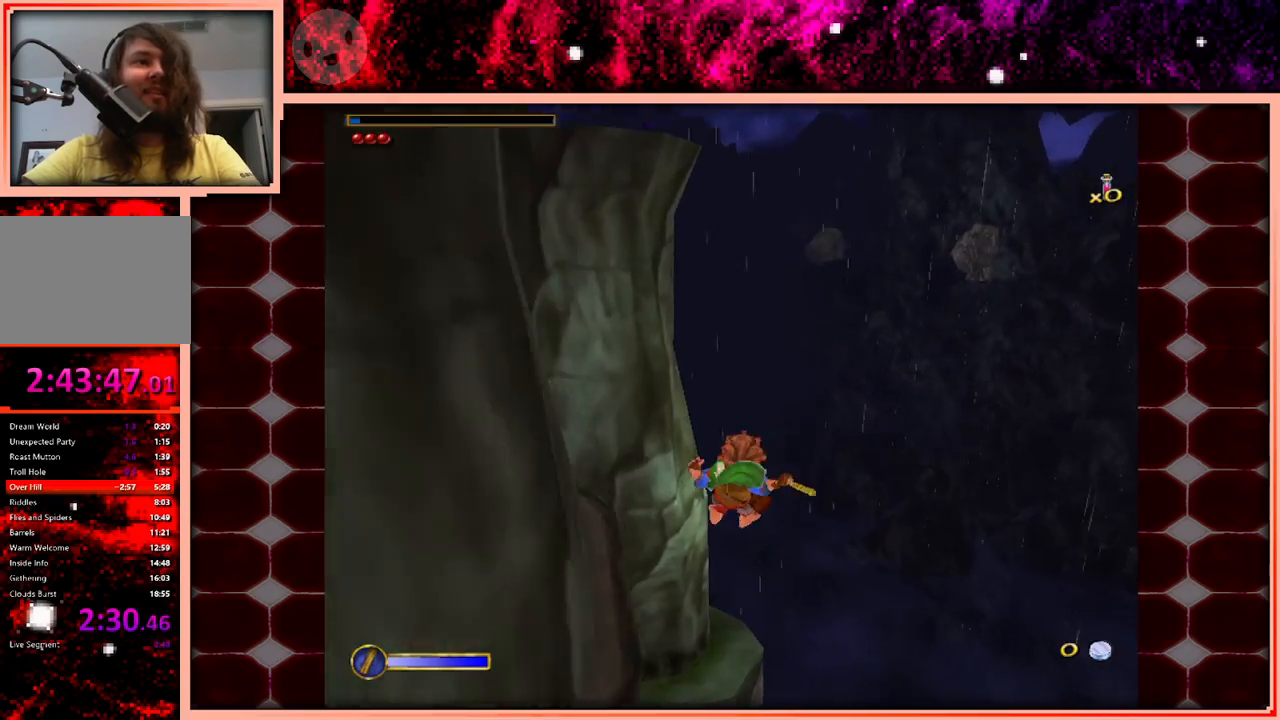
{"keys": ["w"], "events": [[33, "d", "down"], [166, "d", "up"]]}
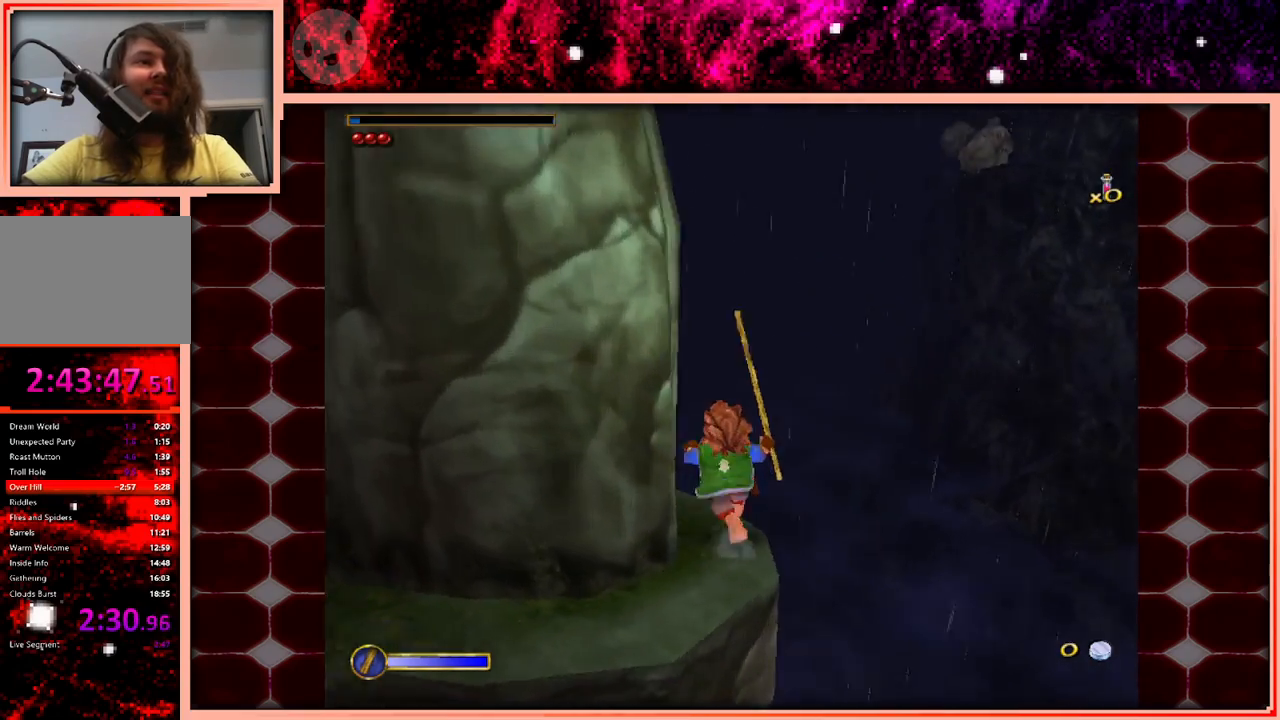
{"keys": ["w"], "events": [[83, "space", "down"], [183, "space", "up"]]}
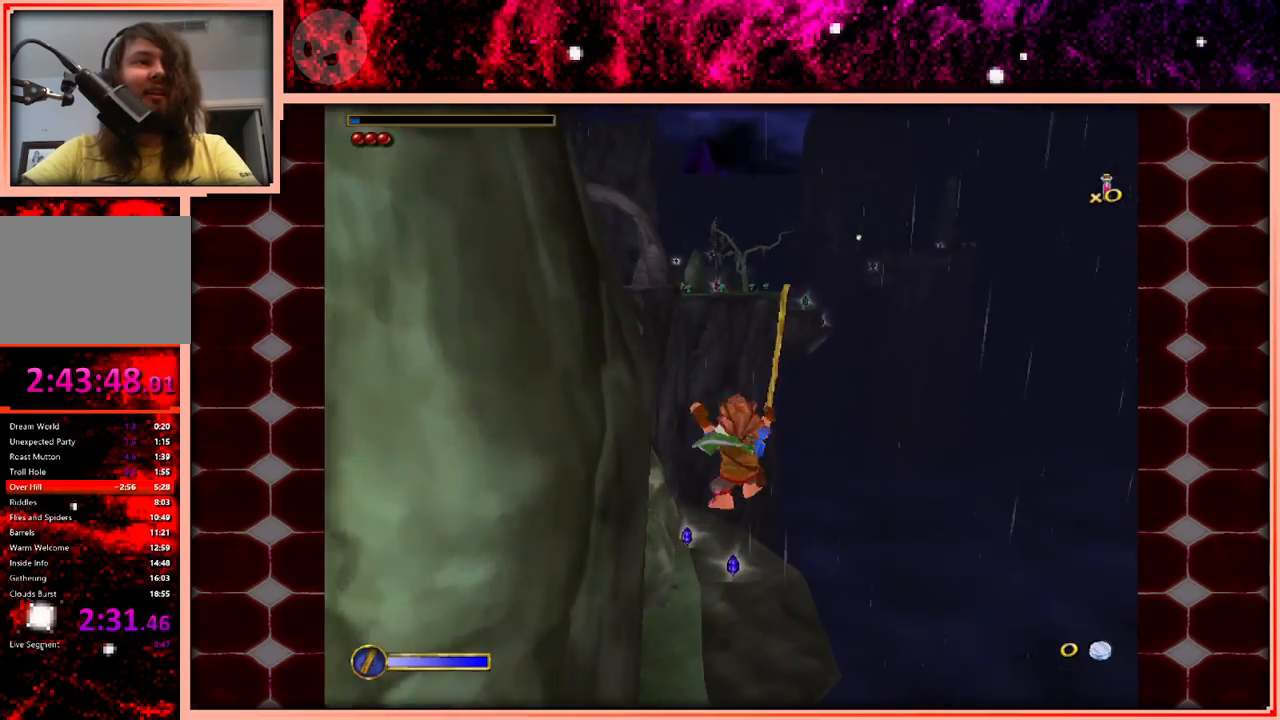
{"keys": ["w"], "events": []}
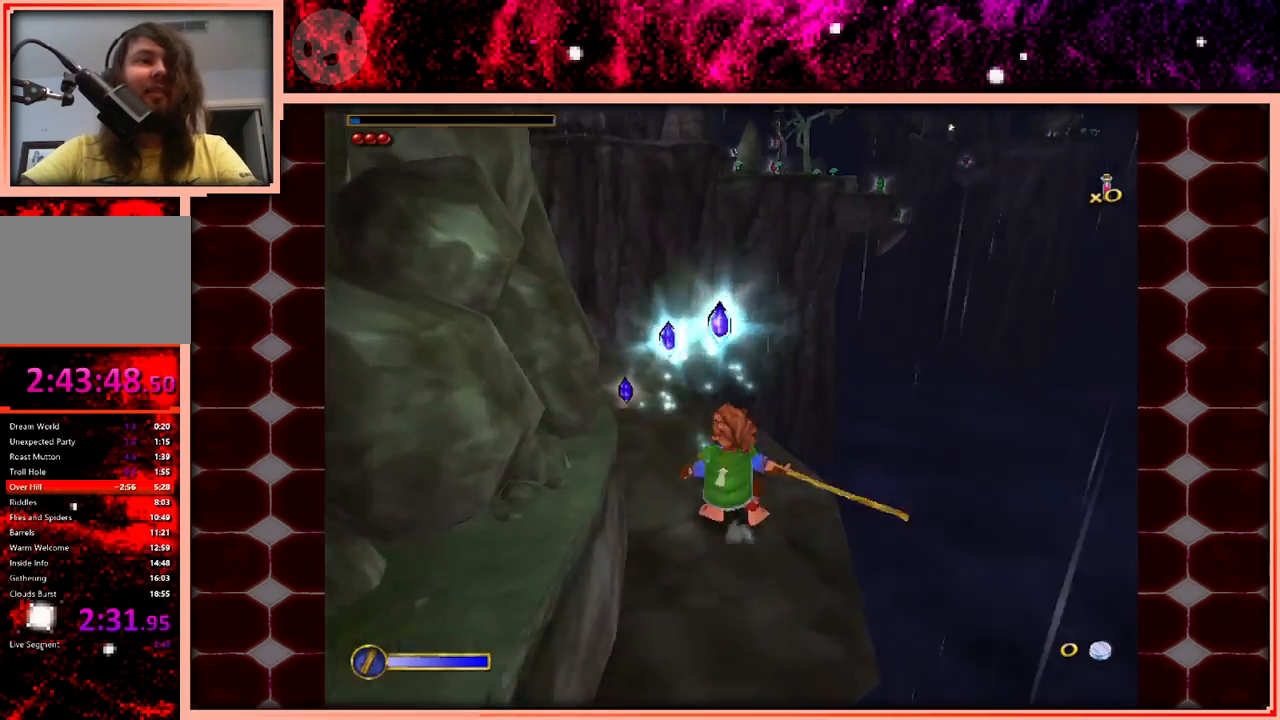
{"keys": ["w"], "events": [[66, "space", "down"], [116, "space", "up"], [266, "a", "down"], [300, "a", "up"], [350, "a", "down"], [450, "a", "up"]]}
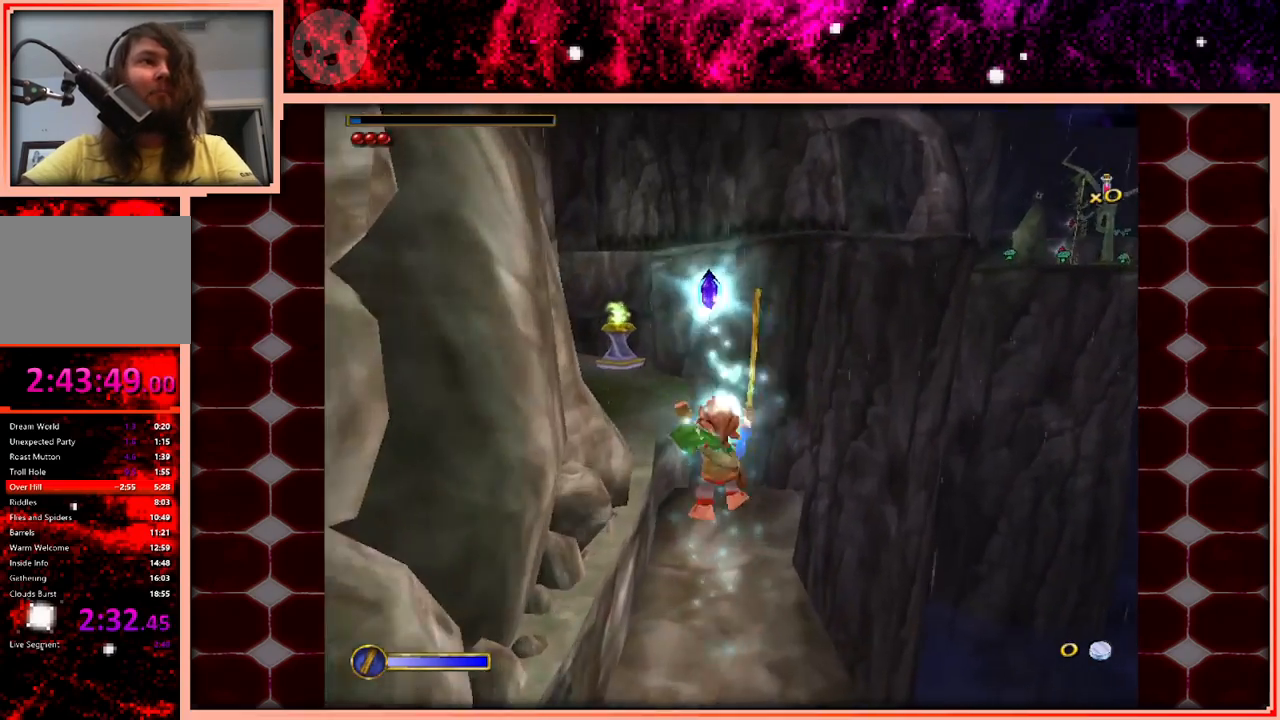
{"keys": ["a", "w"], "events": [[316, "space", "down"], [416, "a", "down"], [466, "space", "up"]]}
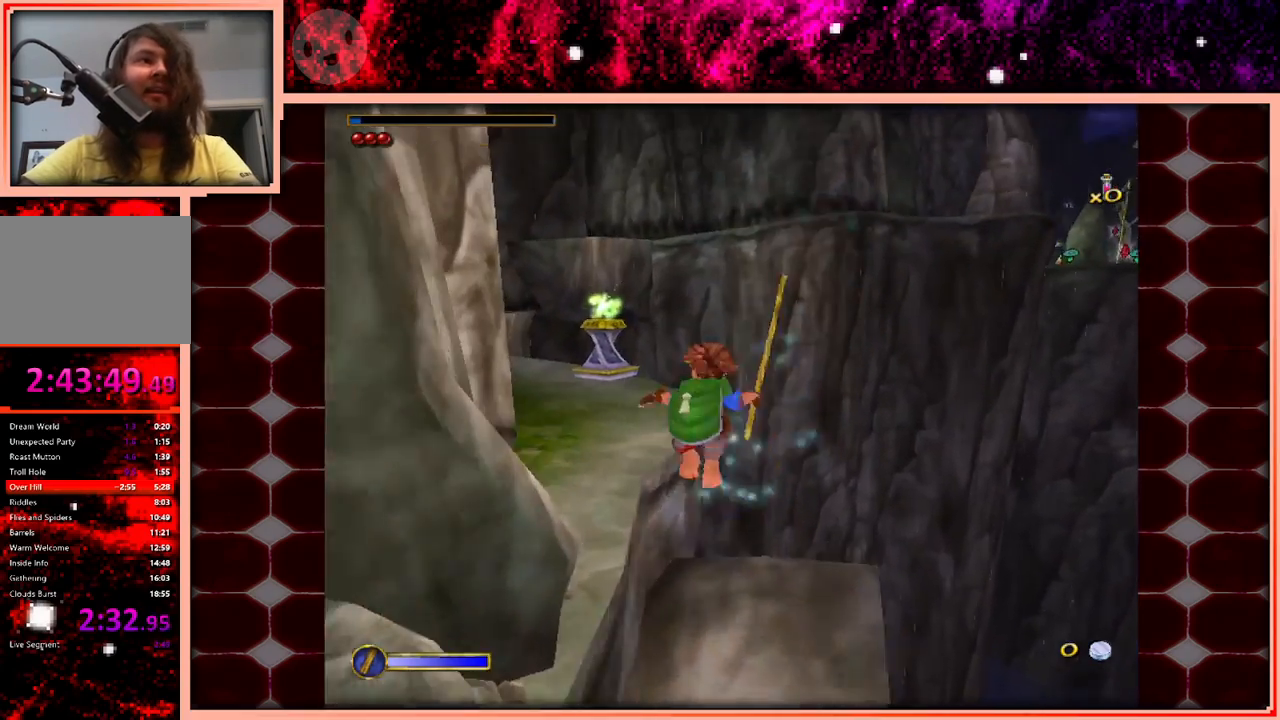
{"keys": ["w"], "events": [[50, "a", "up"]]}
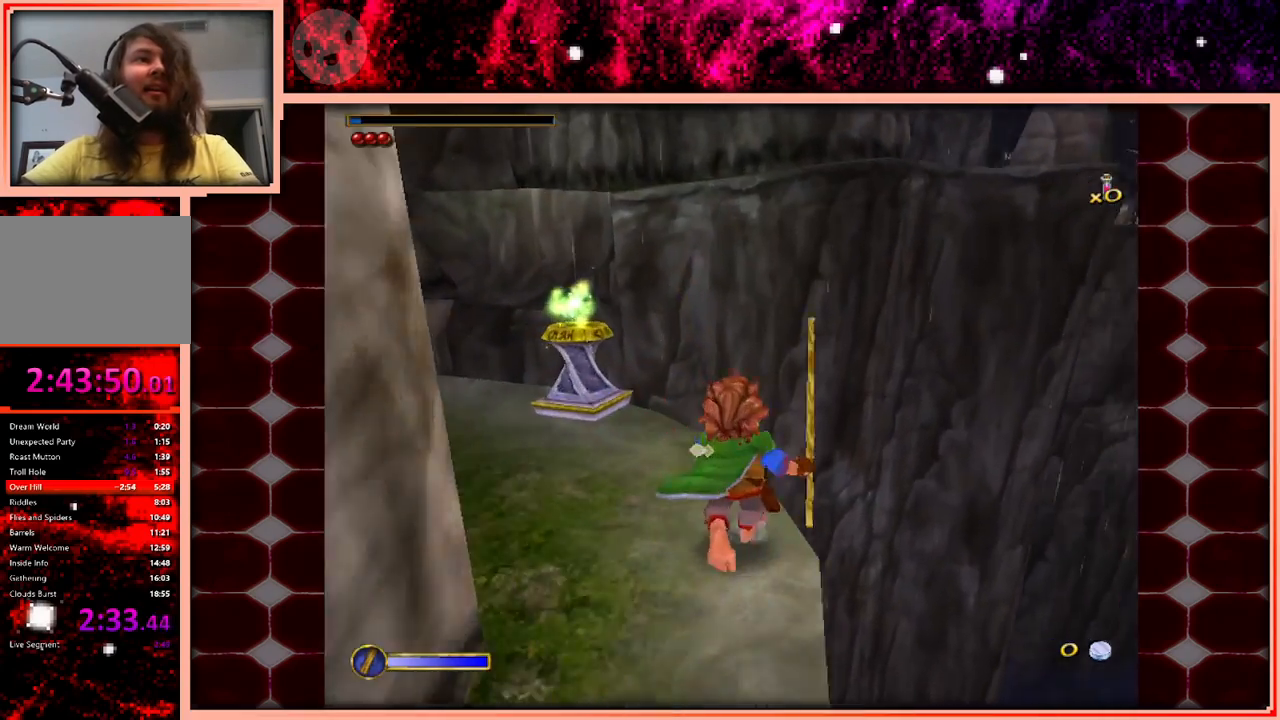
{"keys": ["w"], "events": [[66, "space", "down"], [216, "space", "up"]]}
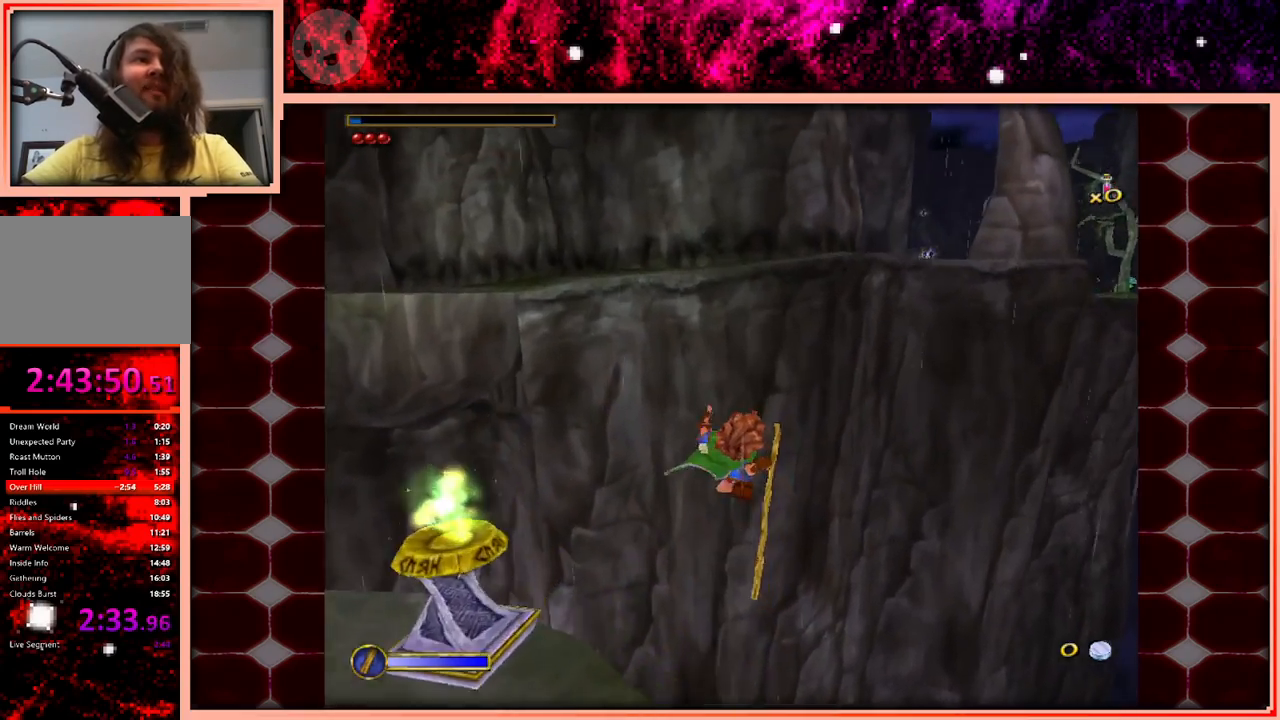
{"keys": ["w"], "events": []}
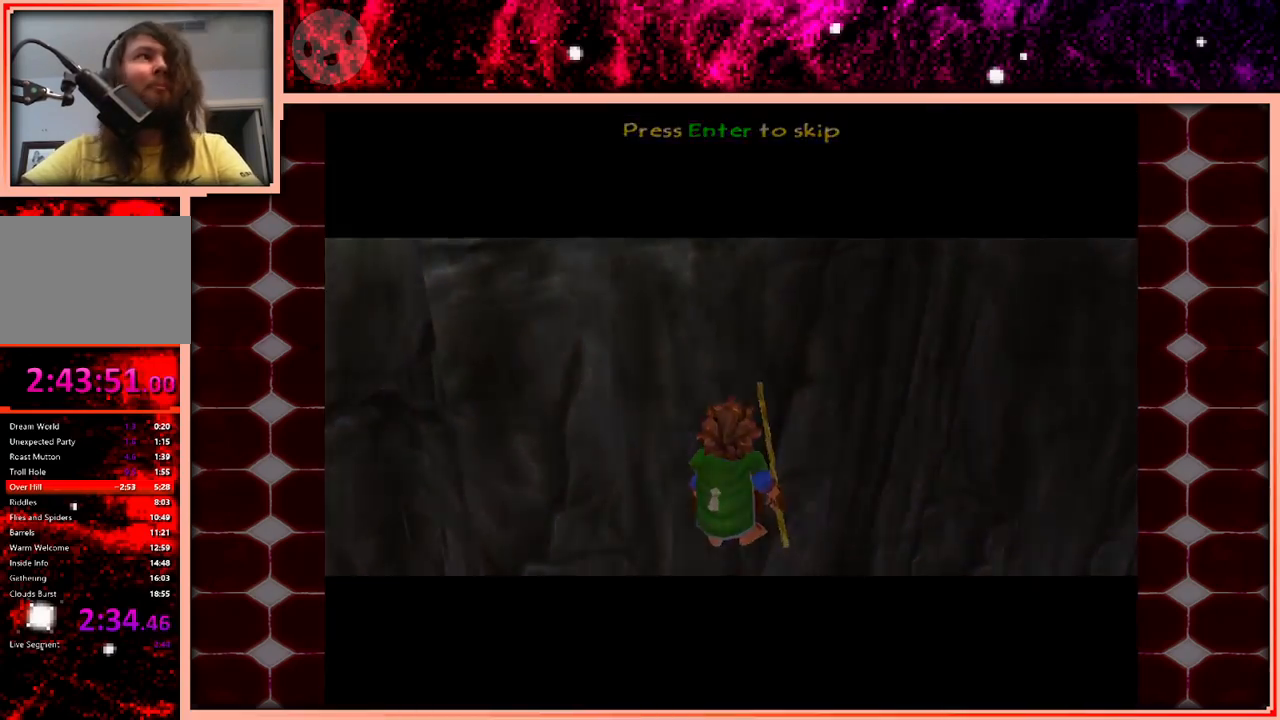
{"keys": ["w"], "events": []}
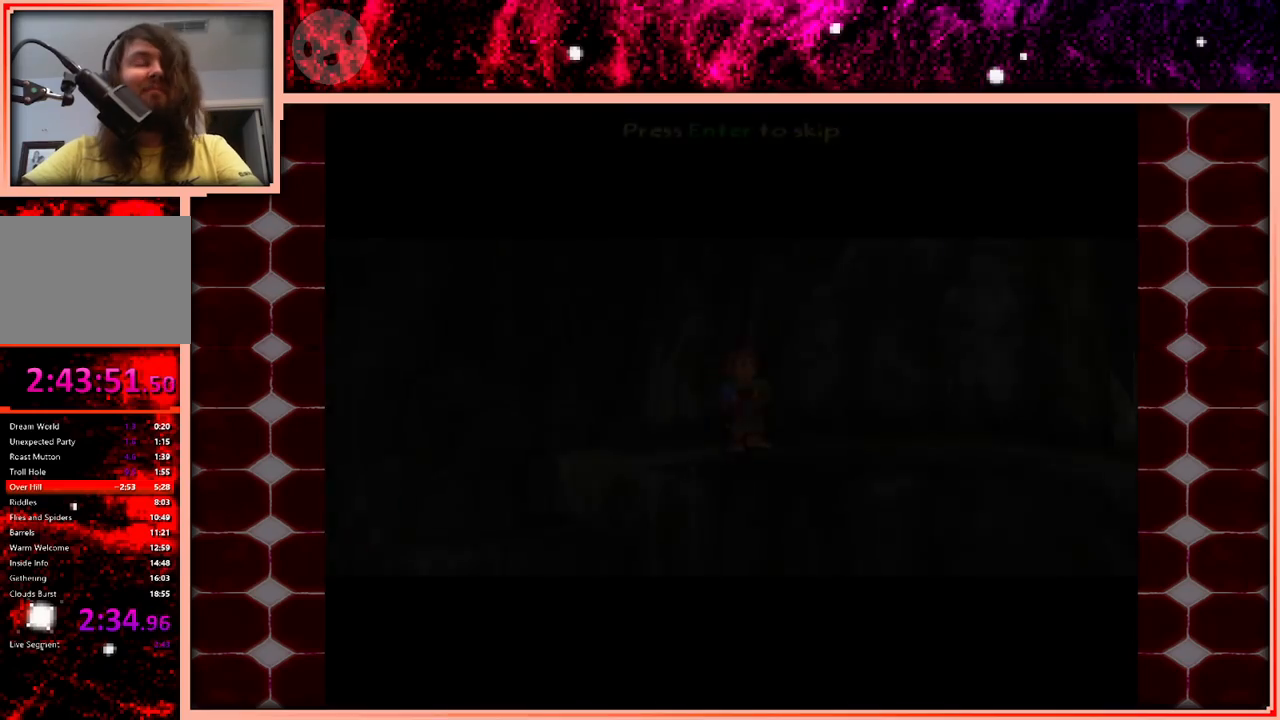
{"keys": ["w"], "events": []}
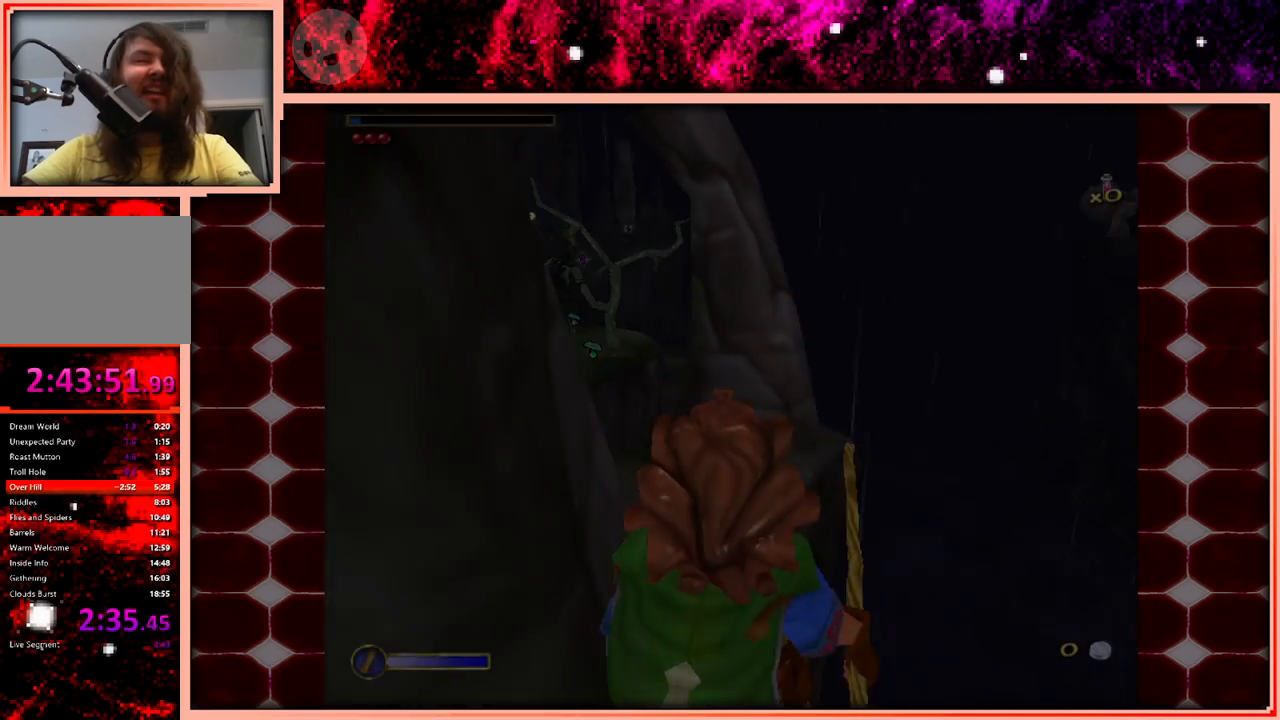
{"keys": ["w"], "events": []}
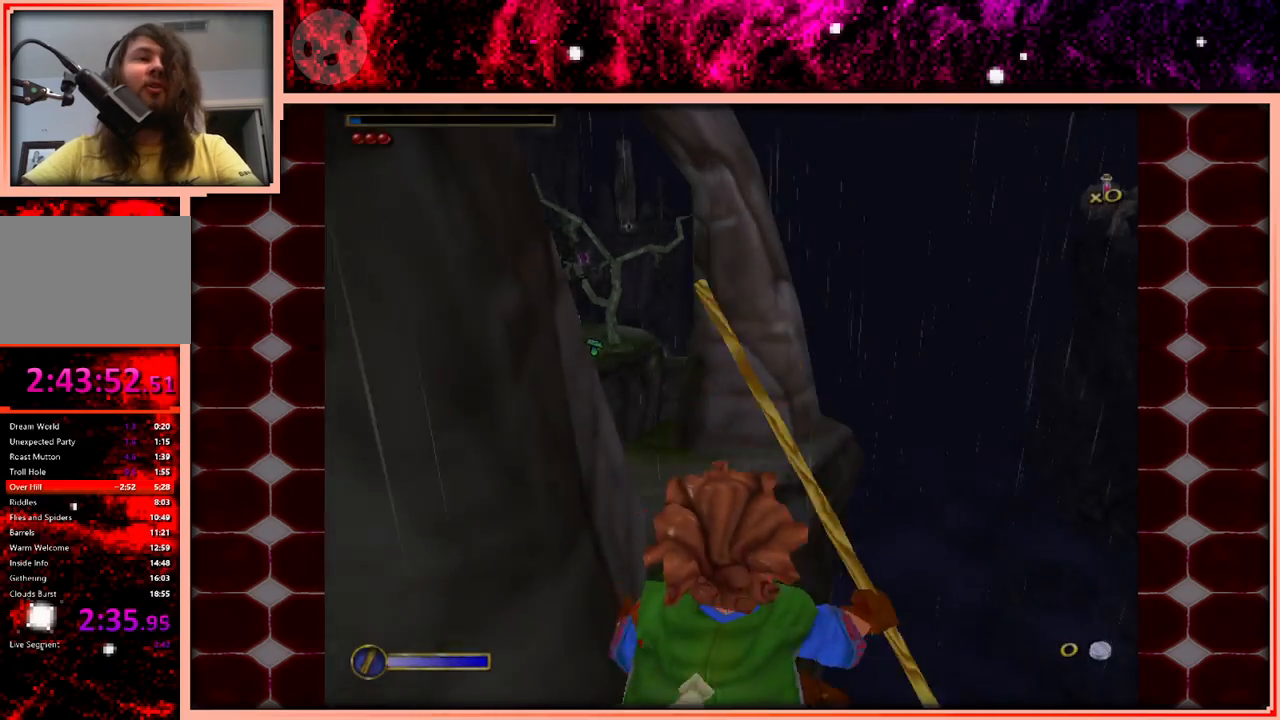
{"keys": ["w"], "events": []}
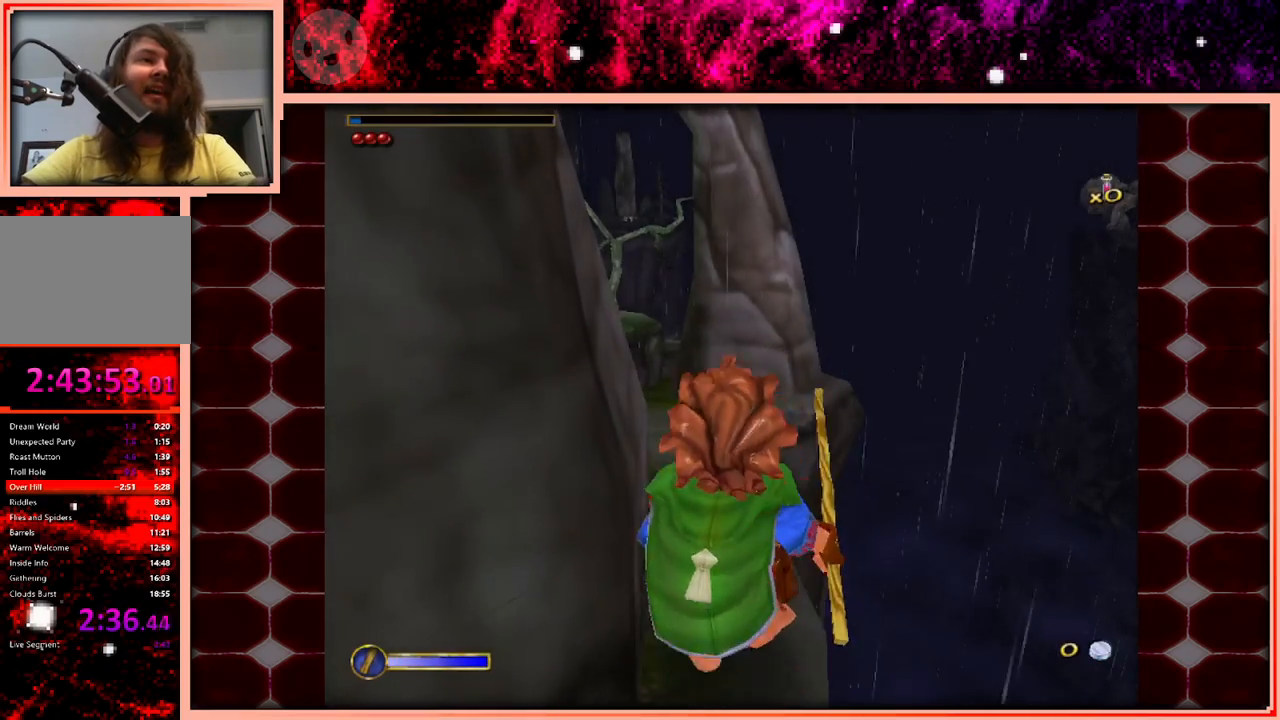
{"keys": ["w"], "events": []}
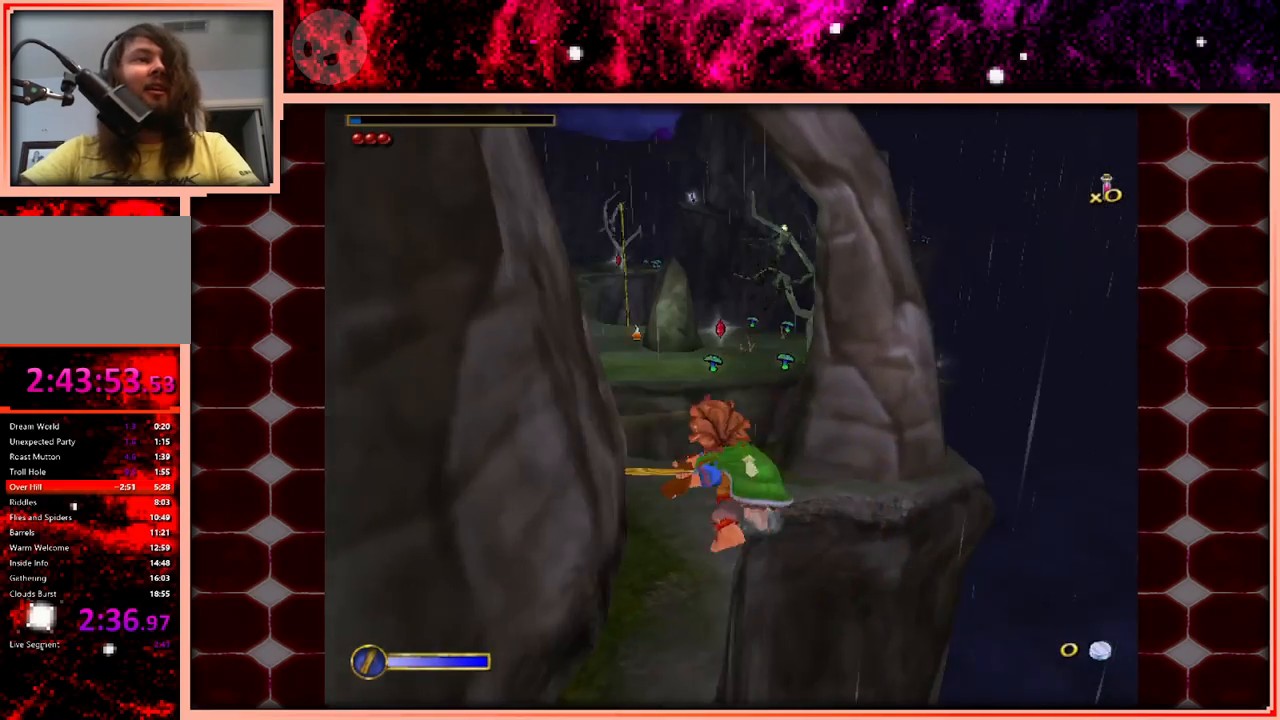
{"keys": ["w"], "events": [[50, "space", "down"], [133, "space", "up"], [283, "a", "down"], [466, "a", "up"]]}
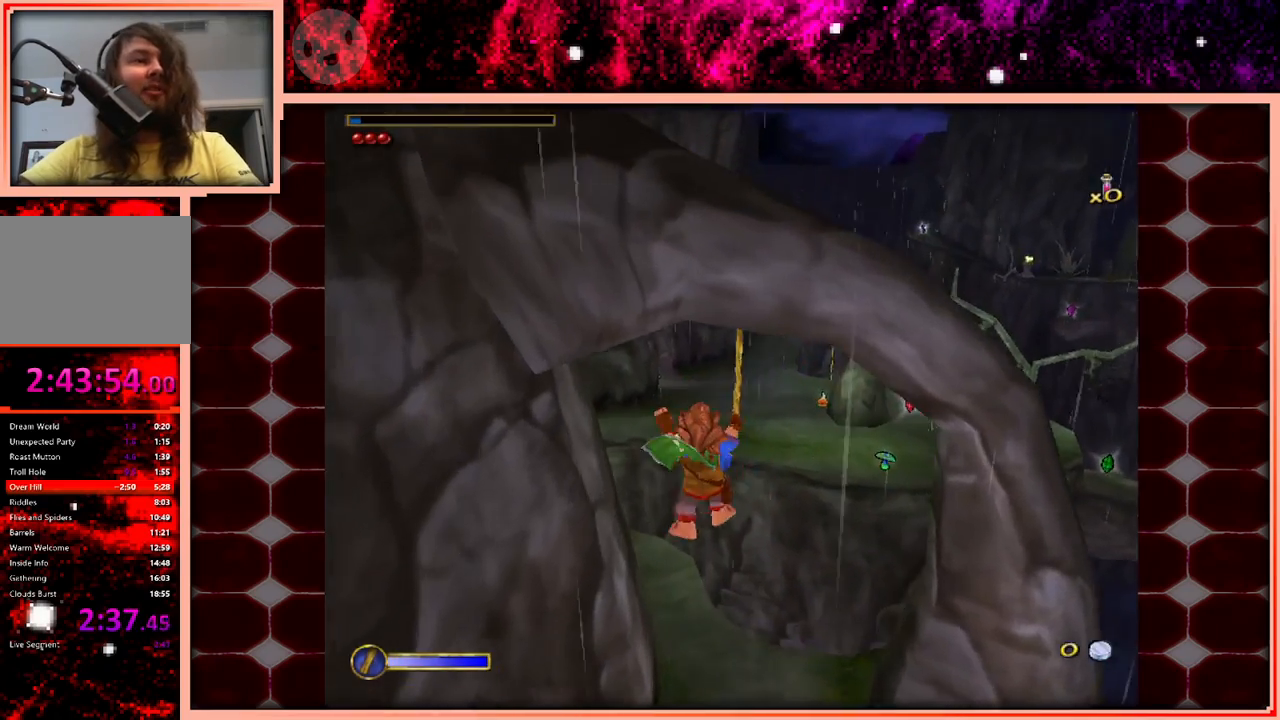
{"keys": ["w"], "events": [[150, "a", "down"], [200, "a", "up"]]}